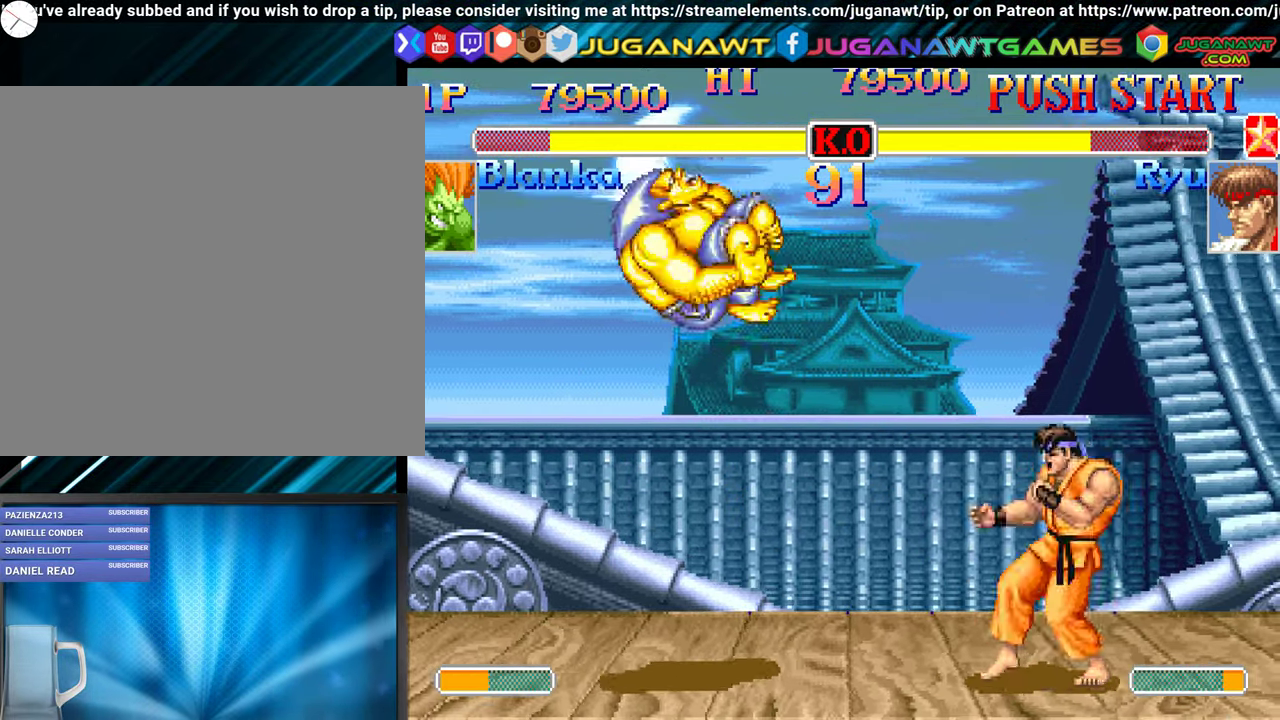
Gameplay with a controller (Xbox layout); each line is a JSON object with the inputs held at the frame after it. "events" lists button and stick changes between this image and that frame as [ms after this image, input, new state], when the widget could be followed in between. Not read: left_stick right_stick.
{"buttons": ["DPAD_LEFT"], "events": []}
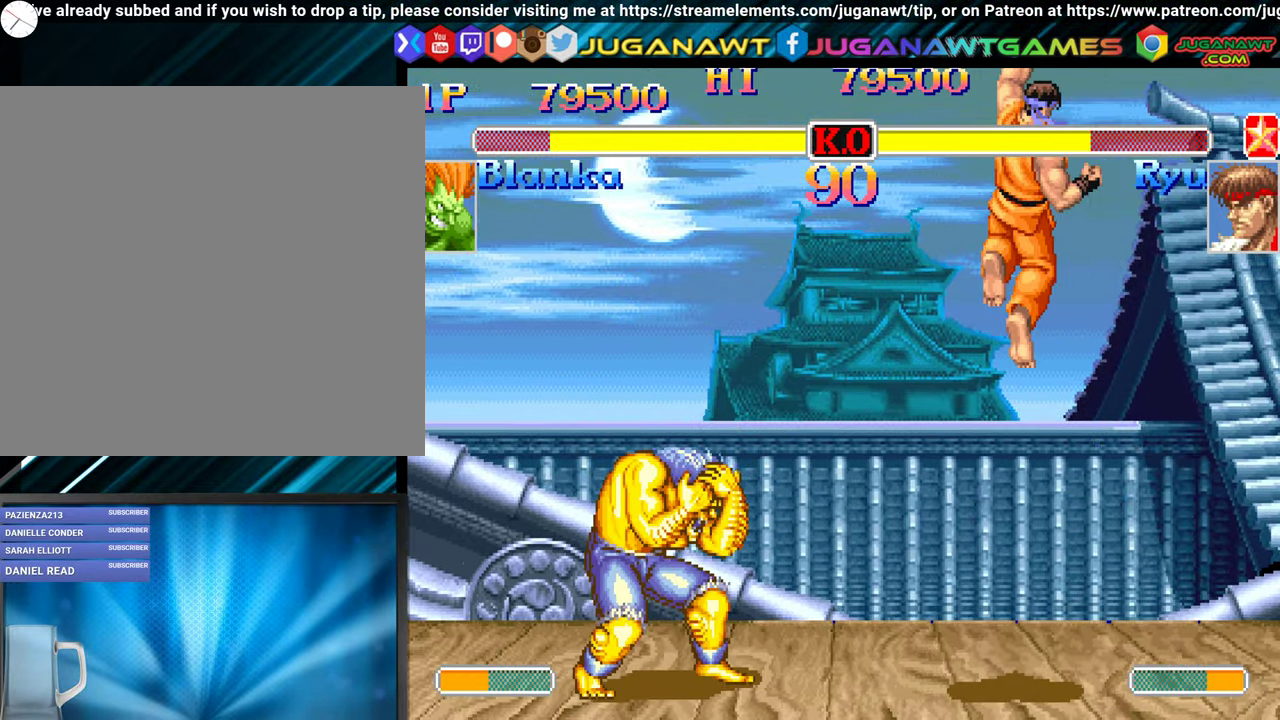
{"buttons": ["DPAD_LEFT"], "events": [[116, "DPAD_DOWN", "down"], [116, "DPAD_LEFT", "up"], [150, "DPAD_DOWN", "up"], [150, "DPAD_RIGHT", "down"], [166, "Y", "down"], [250, "DPAD_RIGHT", "up"], [283, "Y", "up"], [400, "DPAD_LEFT", "down"]]}
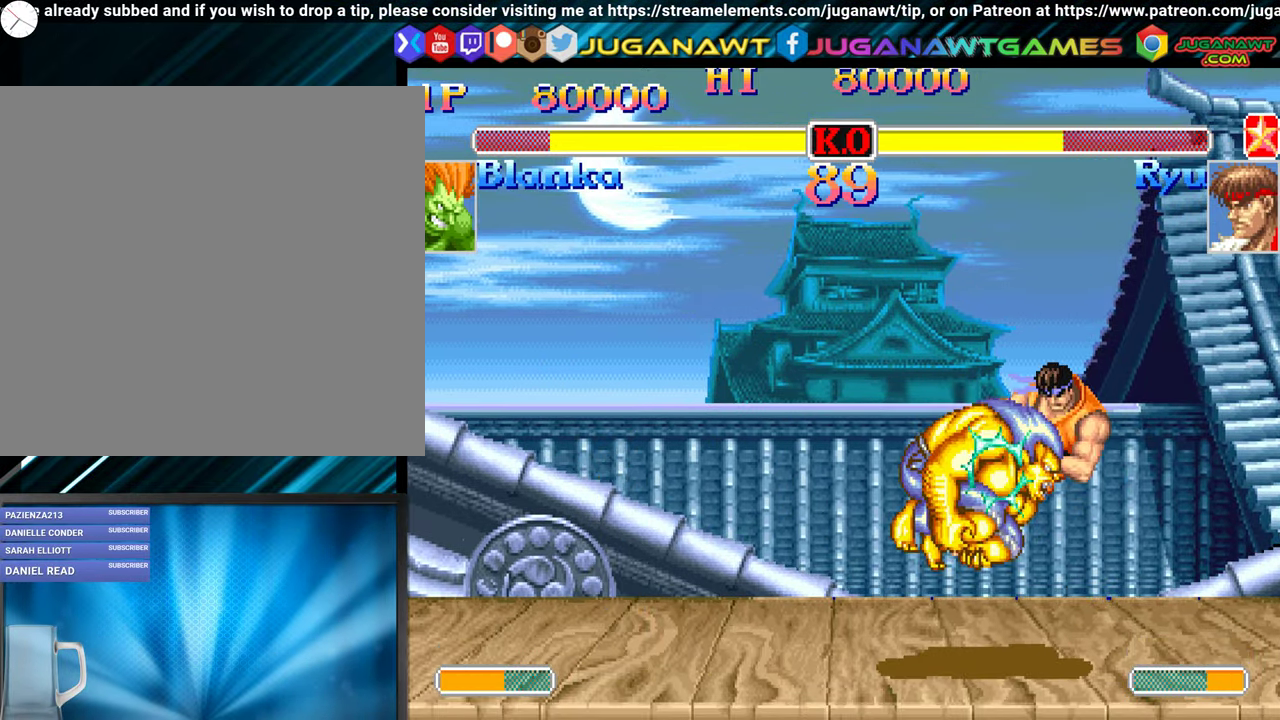
{"buttons": ["DPAD_DOWN", "DPAD_LEFT"], "events": [[216, "DPAD_DOWN", "down"]]}
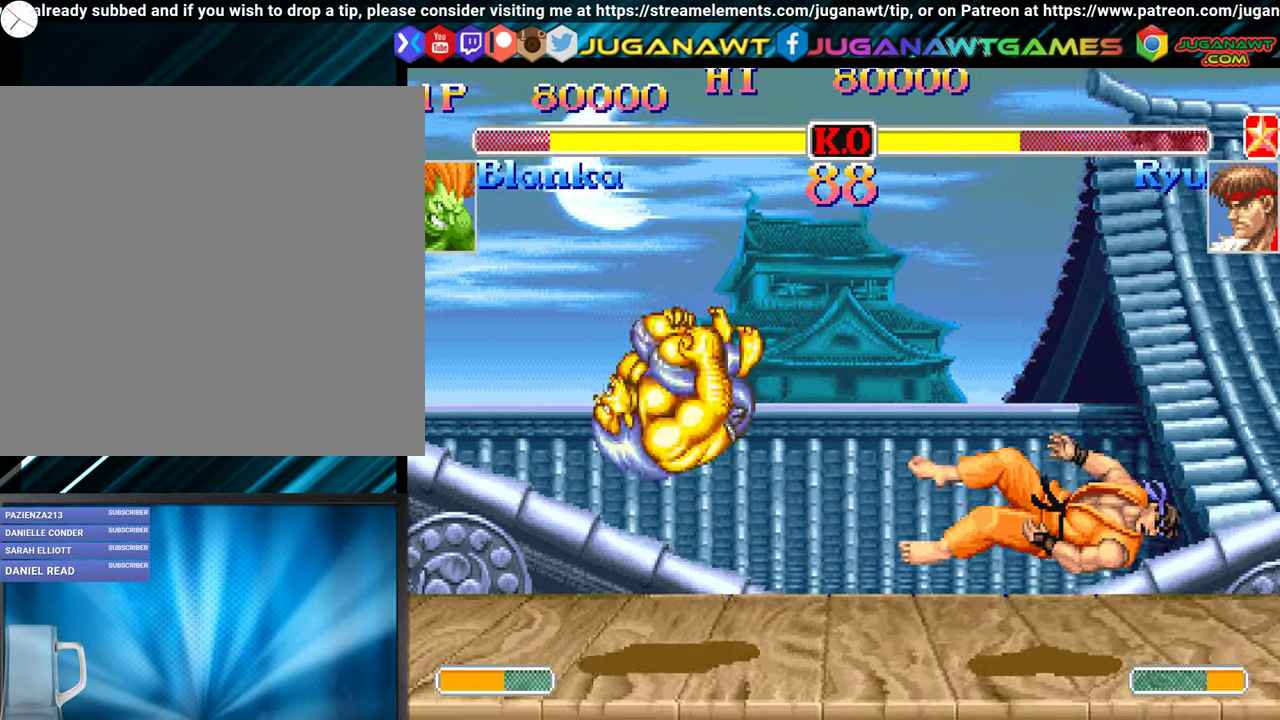
{"buttons": ["DPAD_DOWN", "DPAD_LEFT"], "events": []}
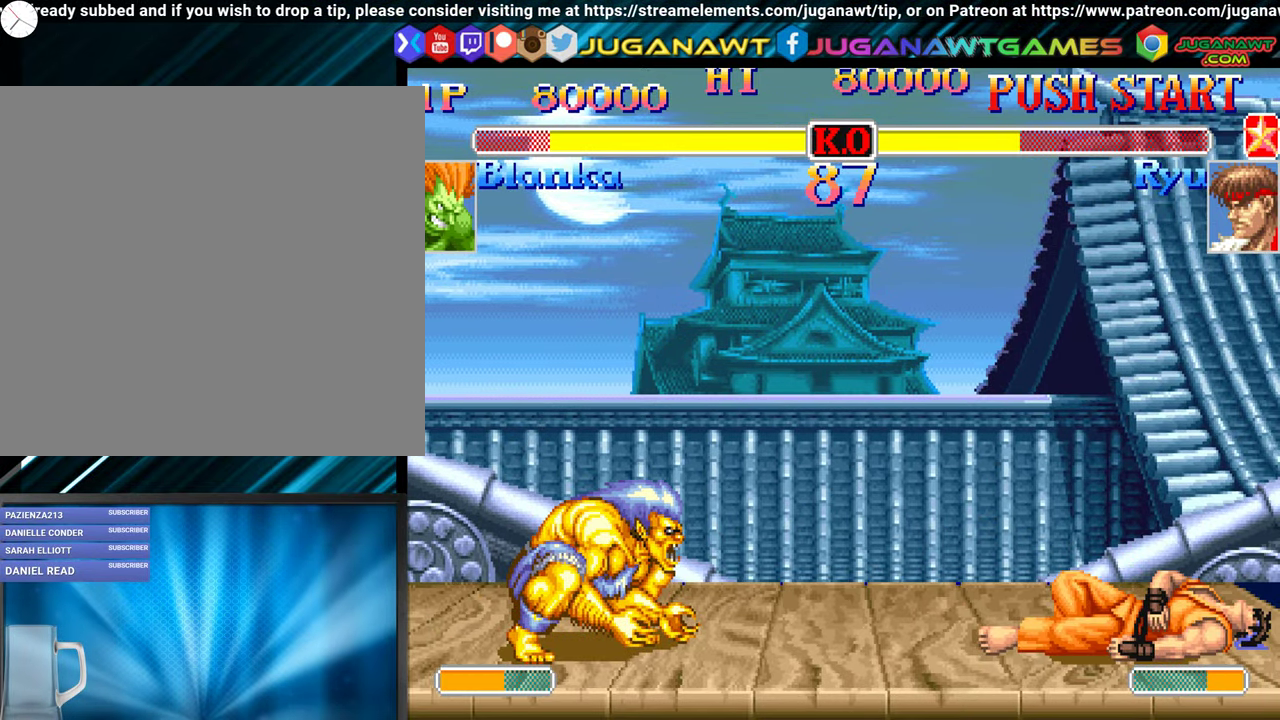
{"buttons": ["DPAD_LEFT"], "events": [[200, "DPAD_LEFT", "up"], [216, "DPAD_RIGHT", "down"], [233, "DPAD_DOWN", "up"], [250, "Y", "down"], [366, "DPAD_RIGHT", "up"], [366, "Y", "up"], [416, "DPAD_LEFT", "down"]]}
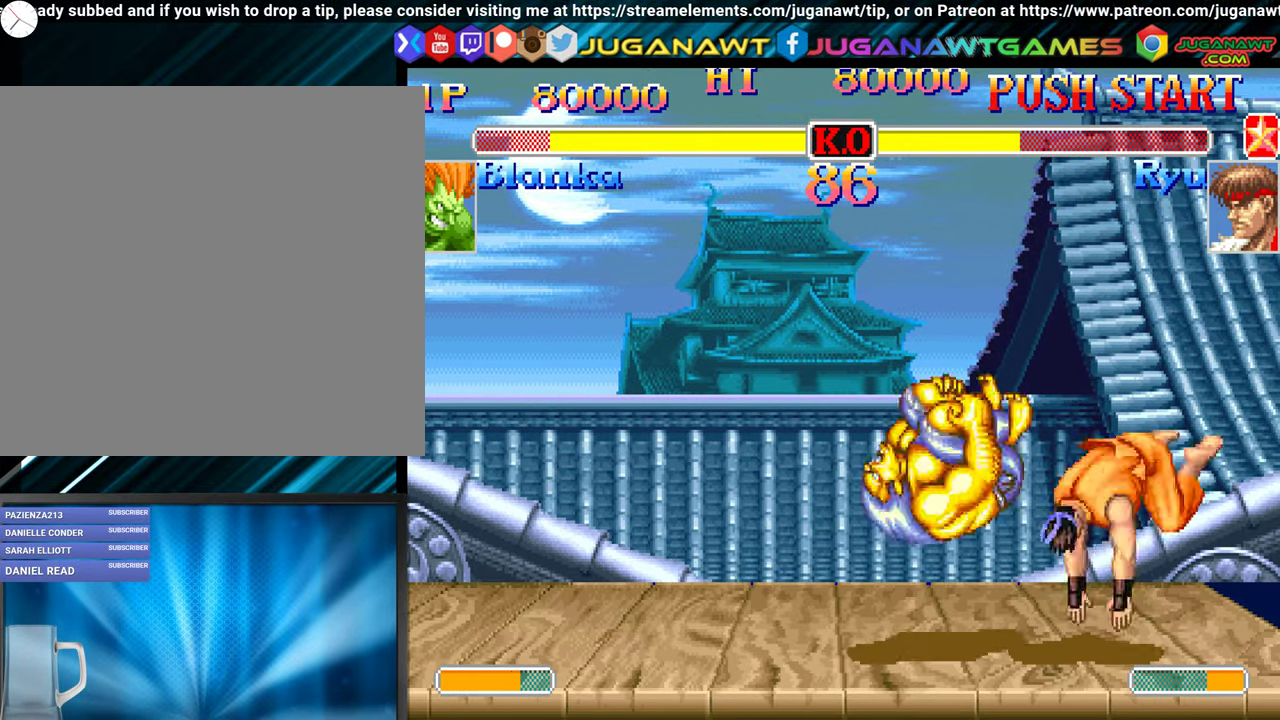
{"buttons": ["Y", "DPAD_LEFT"], "events": [[33, "DPAD_DOWN", "down"], [166, "DPAD_DOWN", "up"], [283, "Y", "down"], [400, "Y", "up"], [483, "Y", "down"]]}
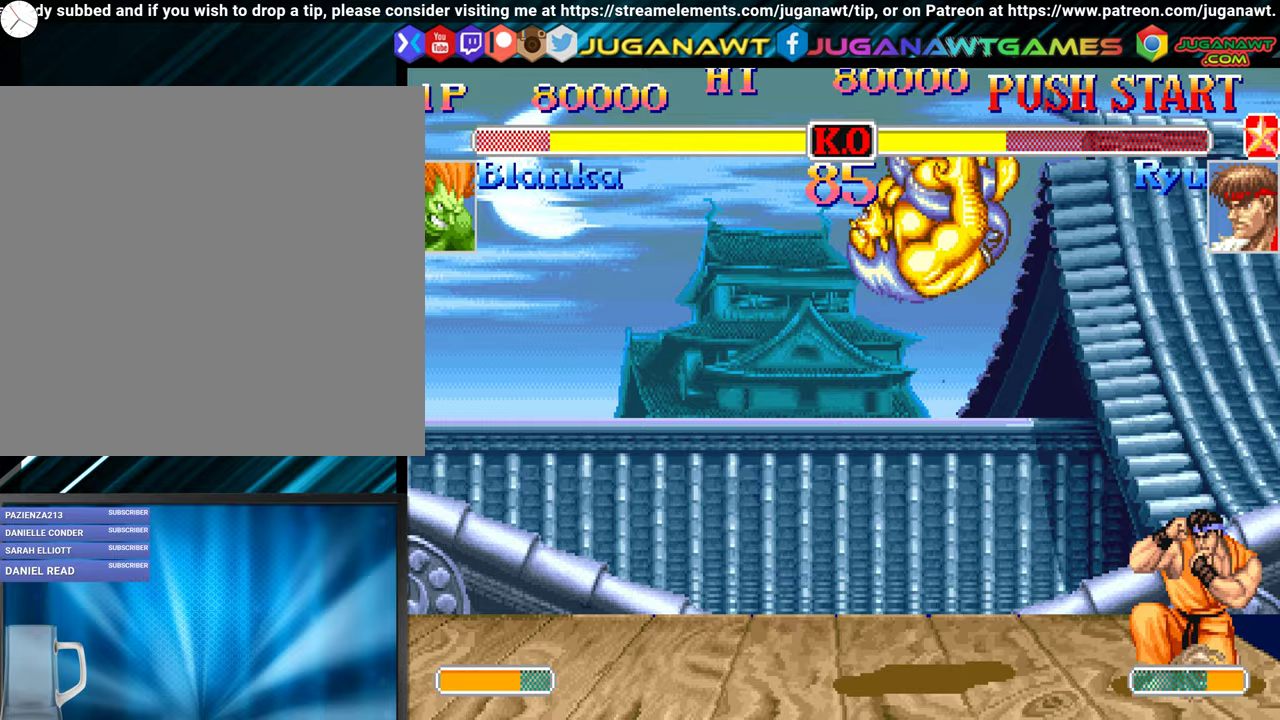
{"buttons": ["DPAD_LEFT"], "events": [[50, "Y", "up"], [267, "DPAD_UP", "down"], [450, "DPAD_UP", "up"]]}
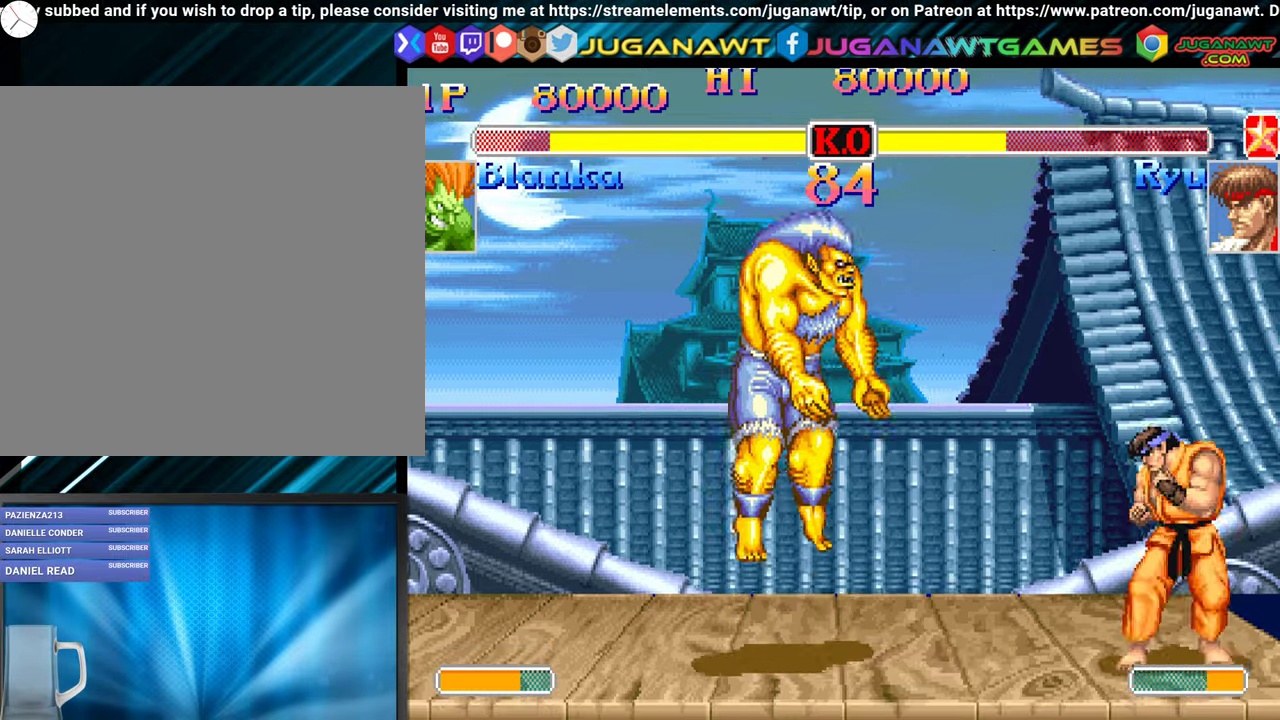
{"buttons": ["DPAD_RIGHT"], "events": [[483, "DPAD_LEFT", "up"], [500, "DPAD_RIGHT", "down"]]}
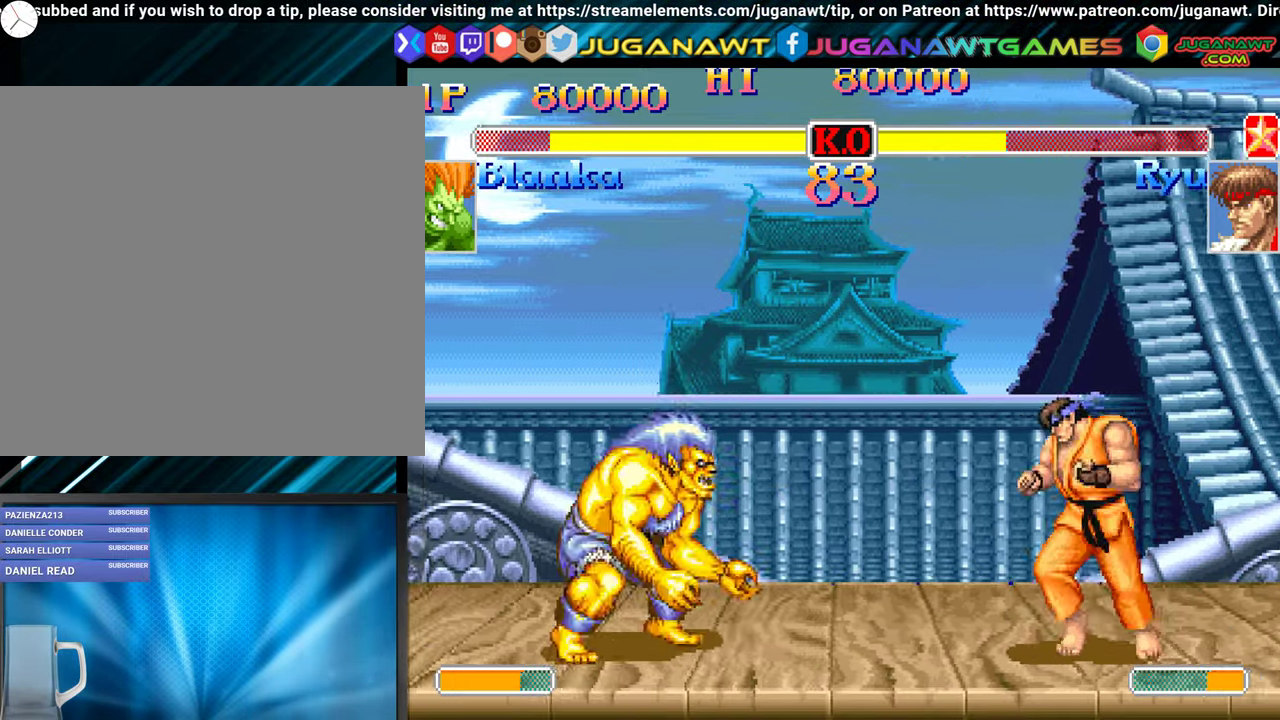
{"buttons": ["DPAD_LEFT"], "events": [[33, "Y", "down"], [133, "DPAD_RIGHT", "up"], [133, "Y", "up"], [167, "DPAD_DOWN", "down"], [167, "DPAD_LEFT", "down"], [417, "DPAD_DOWN", "up"]]}
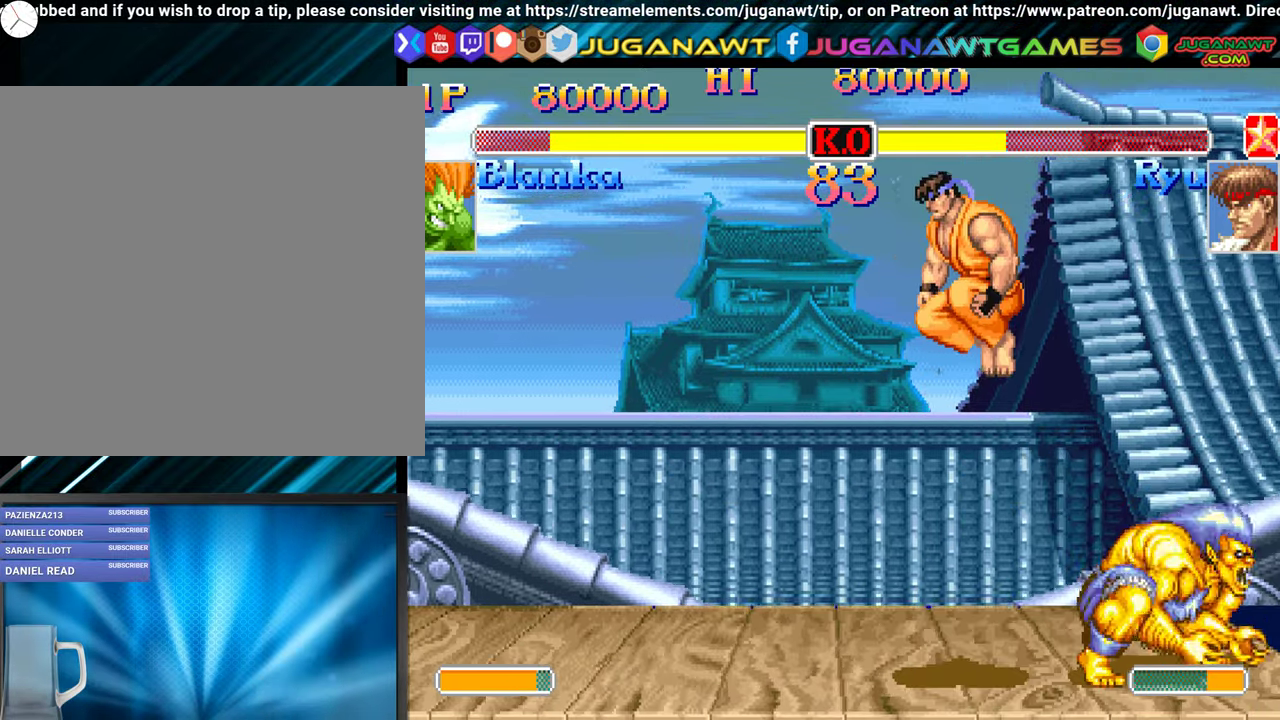
{"buttons": ["Y", "DPAD_DOWN", "DPAD_LEFT"], "events": [[83, "DPAD_LEFT", "up"], [100, "DPAD_DOWN", "down"], [133, "Y", "down"], [167, "DPAD_LEFT", "down"], [233, "Y", "up"], [317, "Y", "down"], [400, "Y", "up"], [483, "Y", "down"]]}
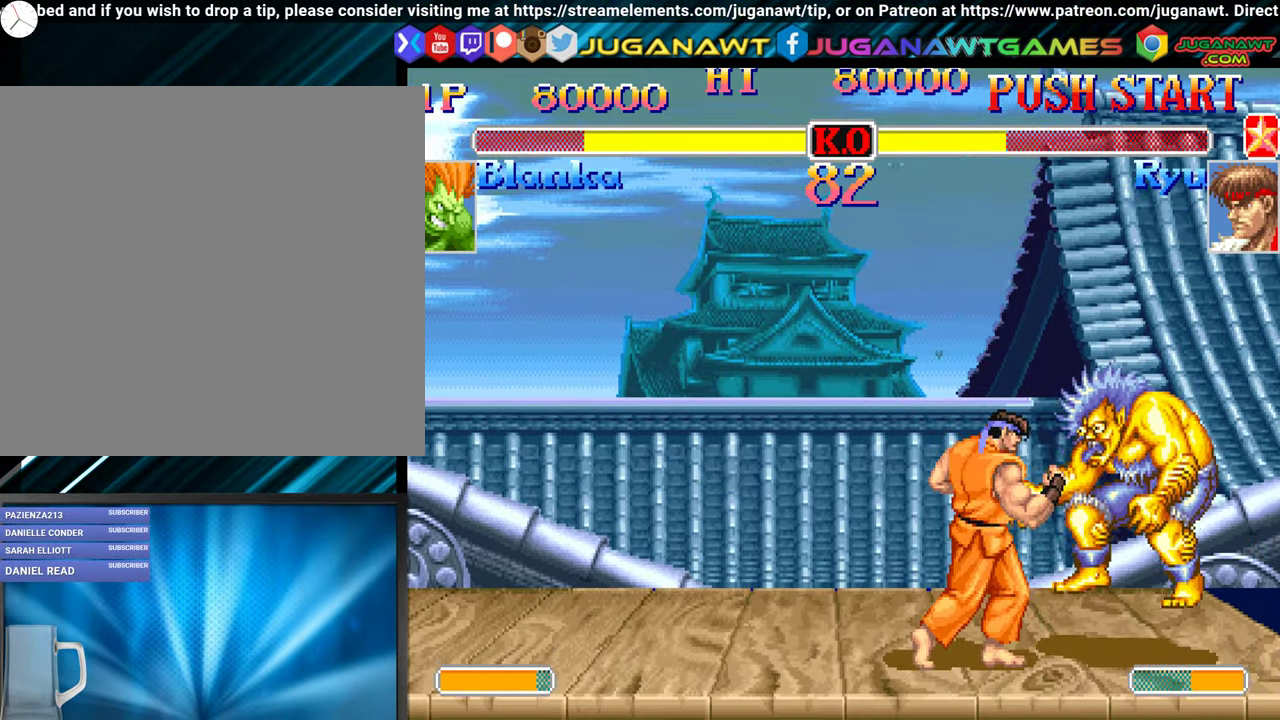
{"buttons": ["DPAD_DOWN", "DPAD_LEFT"], "events": [[67, "Y", "up"], [183, "Y", "down"], [283, "Y", "up"], [367, "Y", "down"], [450, "Y", "up"]]}
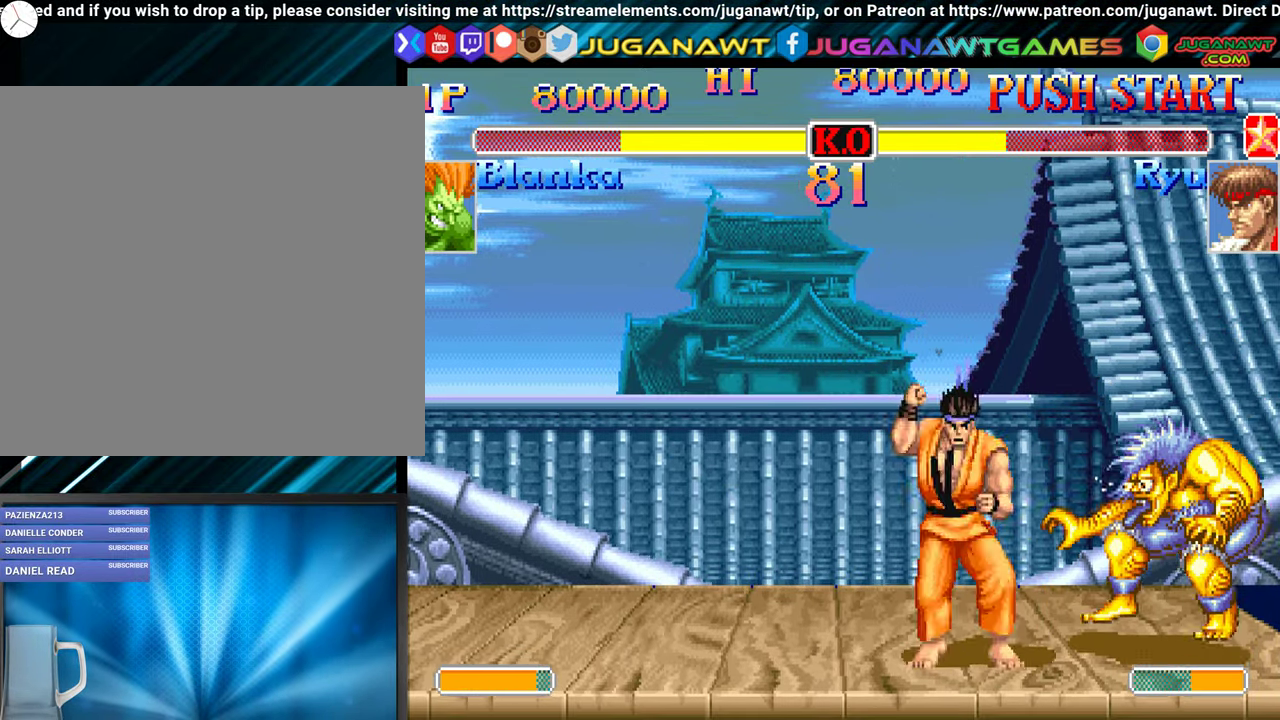
{"buttons": ["DPAD_DOWN", "DPAD_LEFT"], "events": [[50, "Y", "down"], [150, "Y", "up"], [233, "Y", "down"], [300, "Y", "up"], [400, "Y", "down"], [483, "Y", "up"]]}
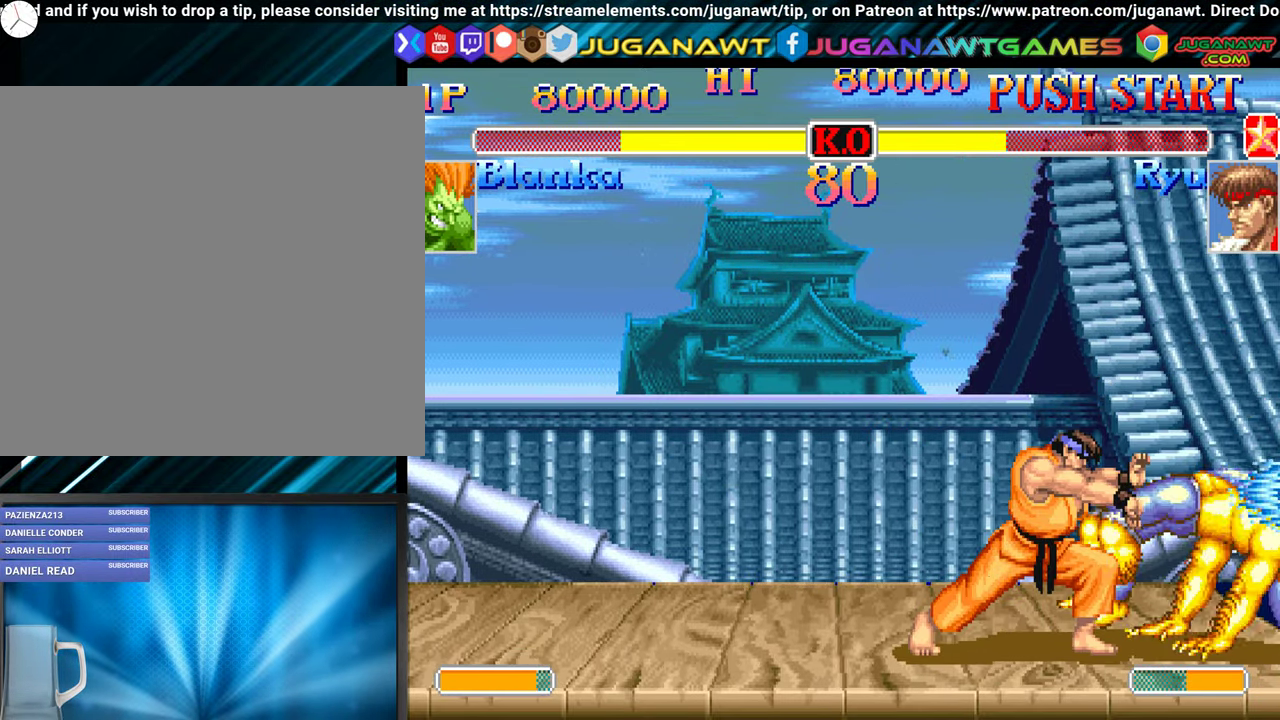
{"buttons": ["DPAD_DOWN", "DPAD_LEFT"], "events": [[67, "Y", "down"], [133, "Y", "up"], [233, "Y", "down"], [283, "Y", "up"], [367, "Y", "down"], [467, "Y", "up"]]}
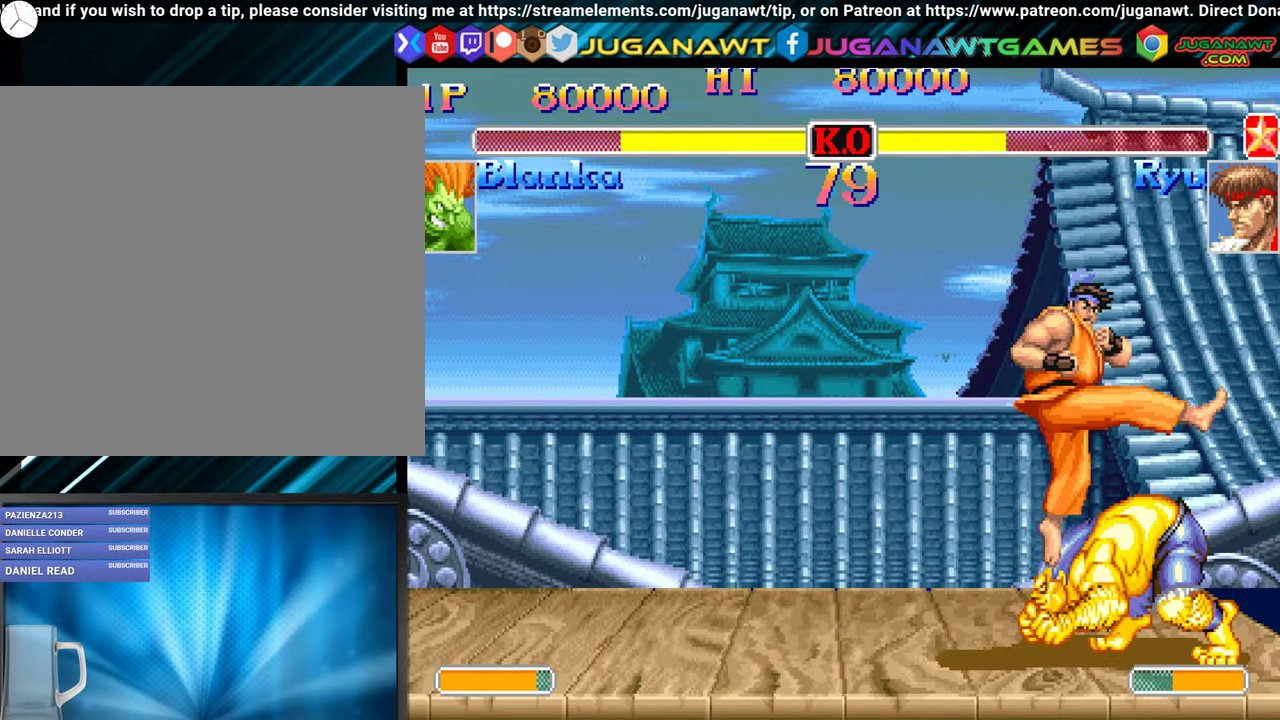
{"buttons": ["DPAD_LEFT"], "events": [[50, "Y", "down"], [133, "Y", "up"], [367, "DPAD_DOWN", "up"]]}
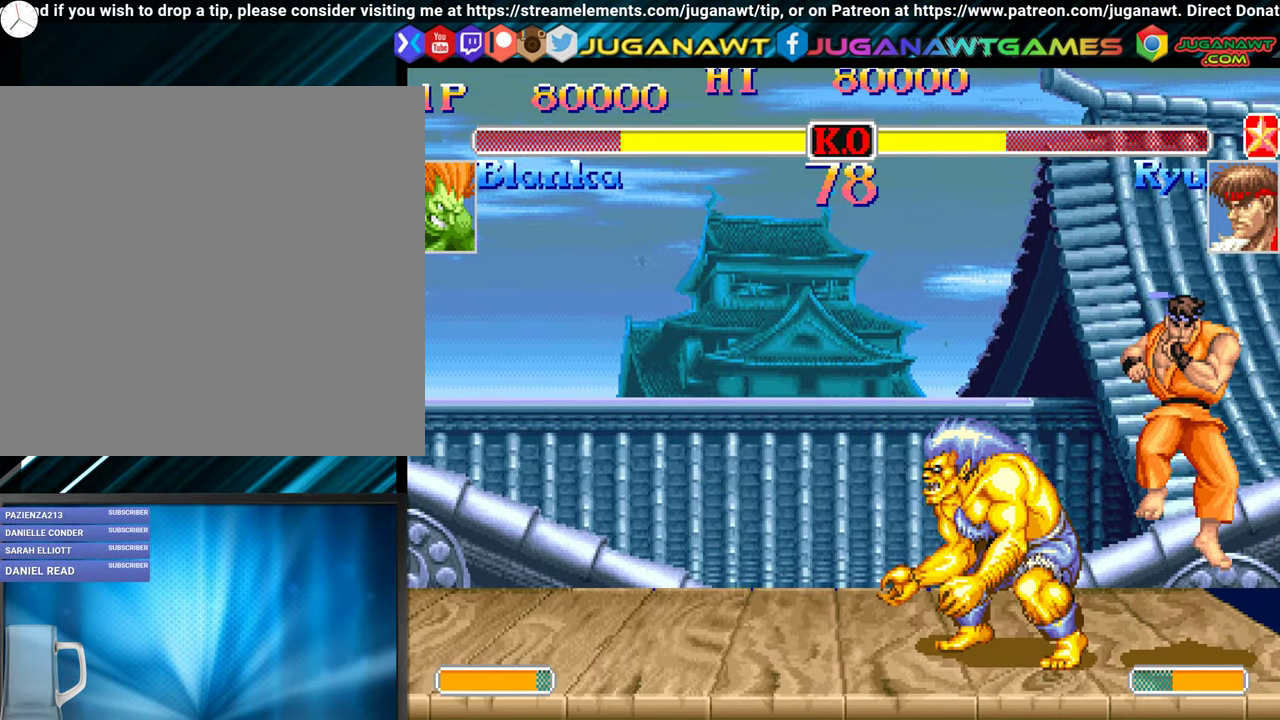
{"buttons": ["B", "DPAD_LEFT"], "events": [[17, "B", "down"], [133, "B", "up"], [183, "B", "down"], [283, "B", "up"], [450, "B", "down"]]}
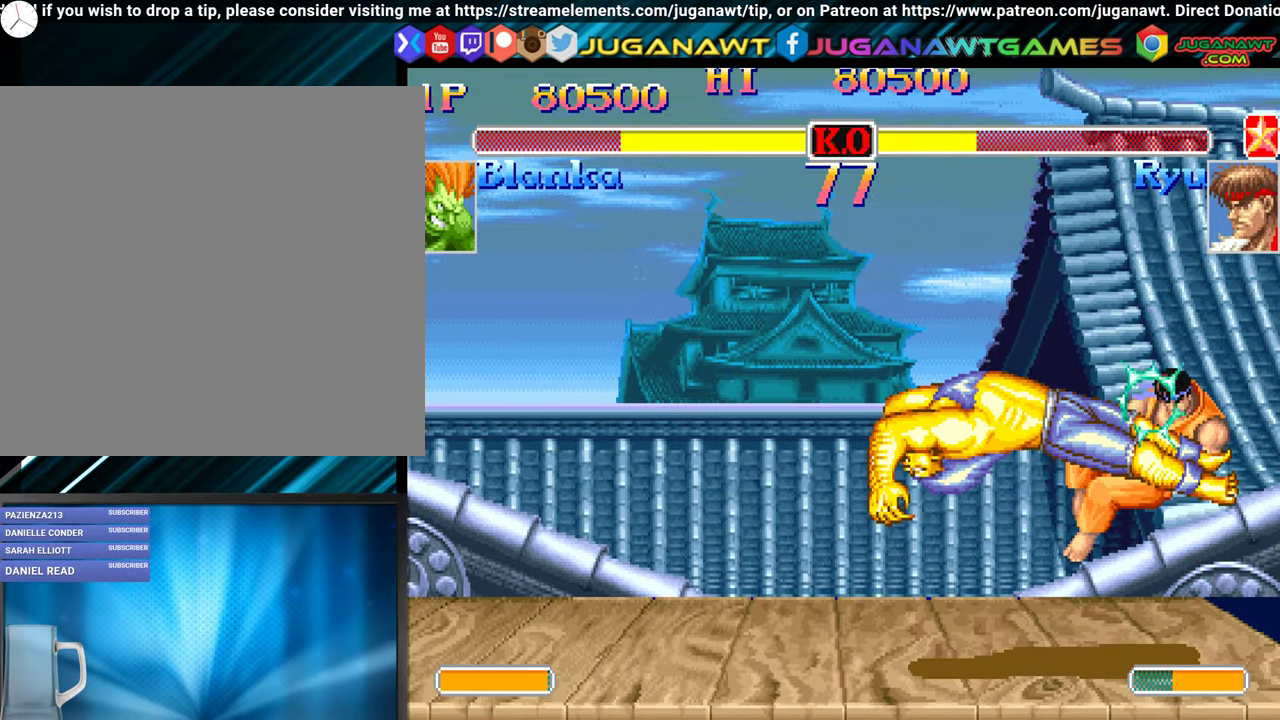
{"buttons": ["Y", "DPAD_RIGHT"], "events": [[33, "B", "up"], [450, "DPAD_DOWN", "down"], [450, "DPAD_LEFT", "up"], [467, "DPAD_RIGHT", "down"], [483, "DPAD_DOWN", "up"], [500, "Y", "down"]]}
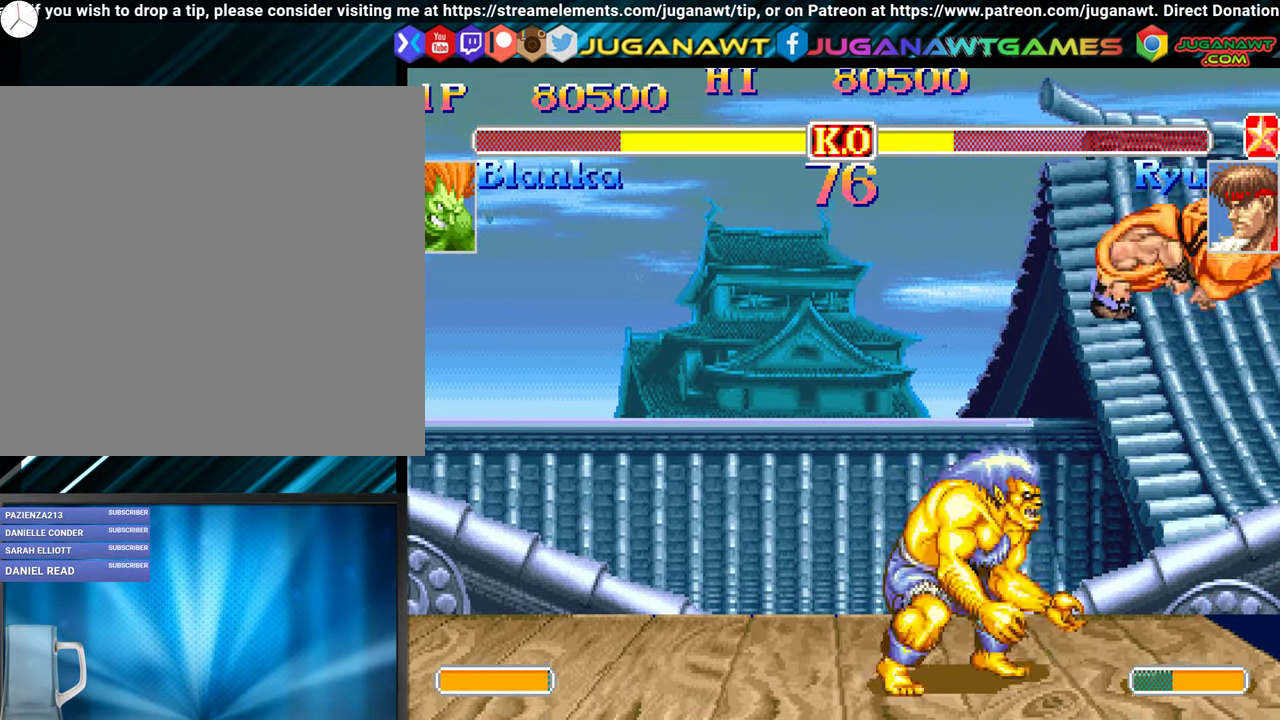
{"buttons": ["DPAD_DOWN", "DPAD_LEFT"], "events": [[67, "DPAD_RIGHT", "up"], [100, "Y", "up"], [117, "DPAD_LEFT", "down"], [284, "Y", "down"], [300, "DPAD_DOWN", "down"], [384, "Y", "up"]]}
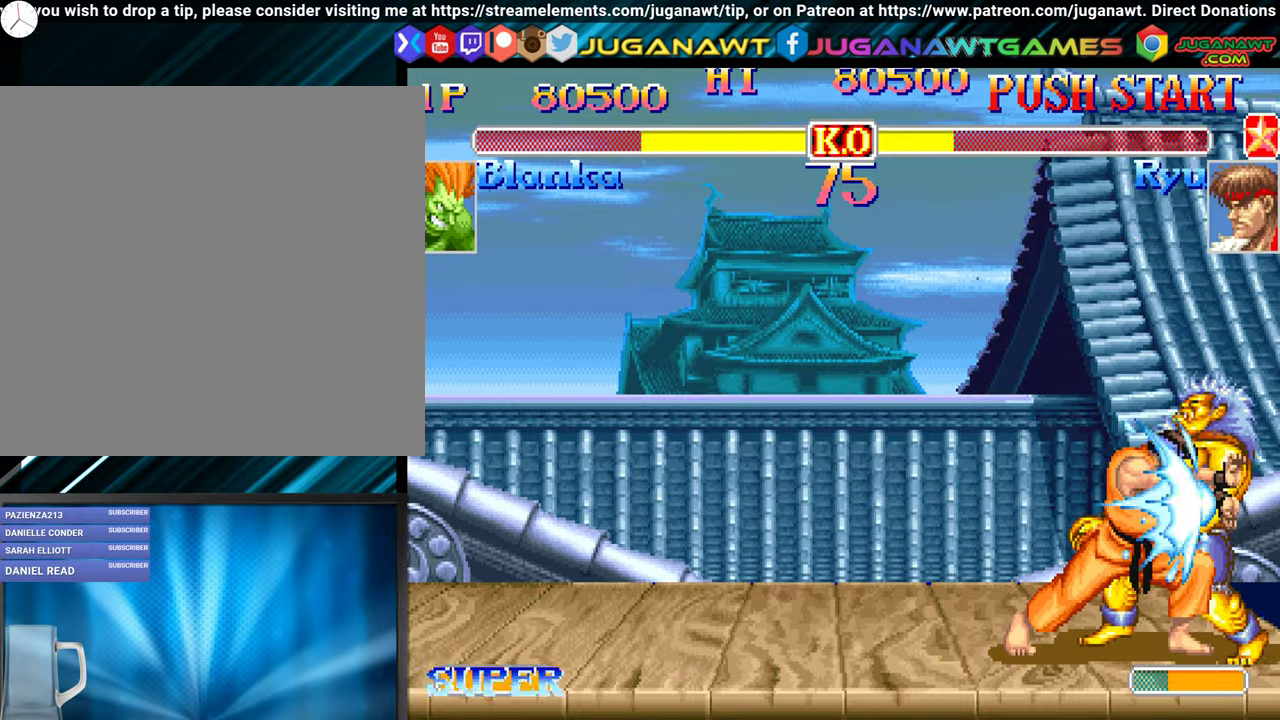
{"buttons": ["DPAD_DOWN", "DPAD_LEFT"], "events": [[17, "Y", "down"], [117, "Y", "up"], [184, "Y", "down"], [284, "Y", "up"], [350, "DPAD_LEFT", "up"], [400, "DPAD_LEFT", "down"], [400, "Y", "down"], [467, "Y", "up"]]}
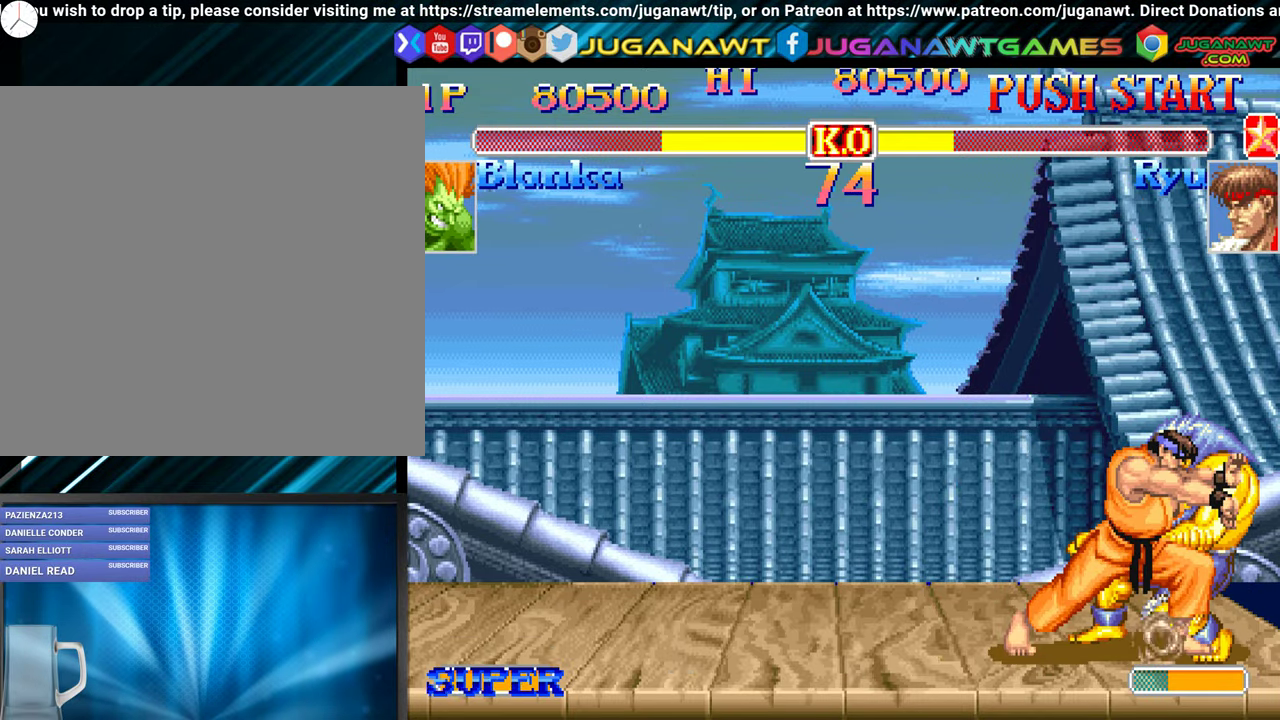
{"buttons": ["DPAD_DOWN", "DPAD_LEFT"], "events": [[50, "Y", "down"], [150, "Y", "up"], [217, "Y", "down"], [300, "Y", "up"], [400, "Y", "down"], [484, "Y", "up"]]}
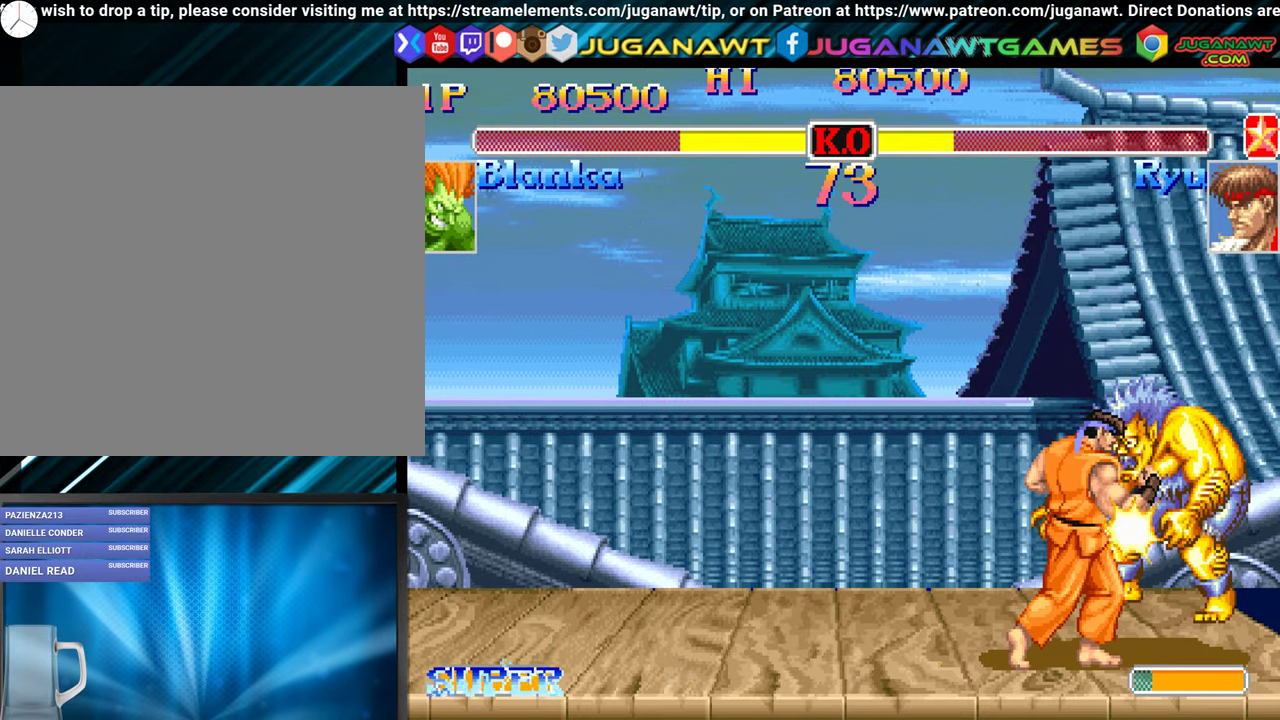
{"buttons": ["Y", "DPAD_DOWN", "DPAD_RIGHT"], "events": [[67, "Y", "down"], [167, "Y", "up"], [184, "DPAD_LEFT", "up"], [217, "DPAD_RIGHT", "down"], [267, "Y", "down"], [350, "Y", "up"], [467, "Y", "down"]]}
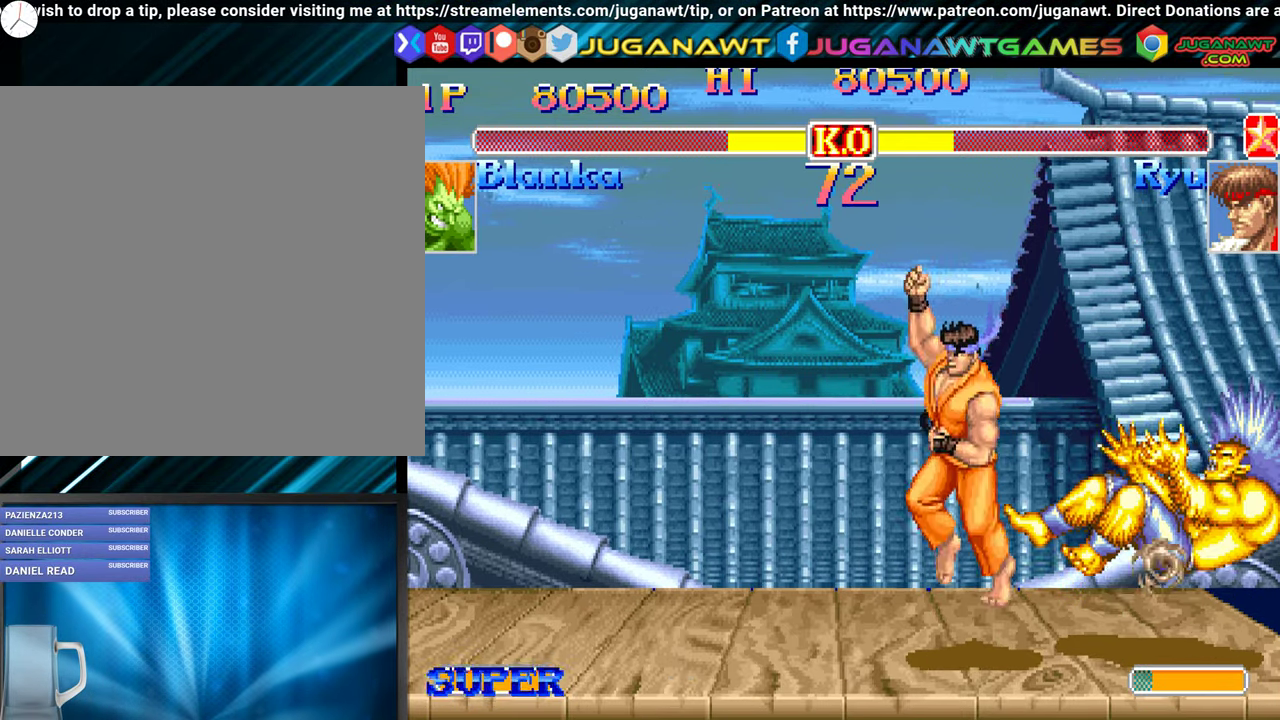
{"buttons": ["DPAD_DOWN", "DPAD_RIGHT"], "events": [[100, "Y", "up"], [184, "Y", "down"], [267, "Y", "up"]]}
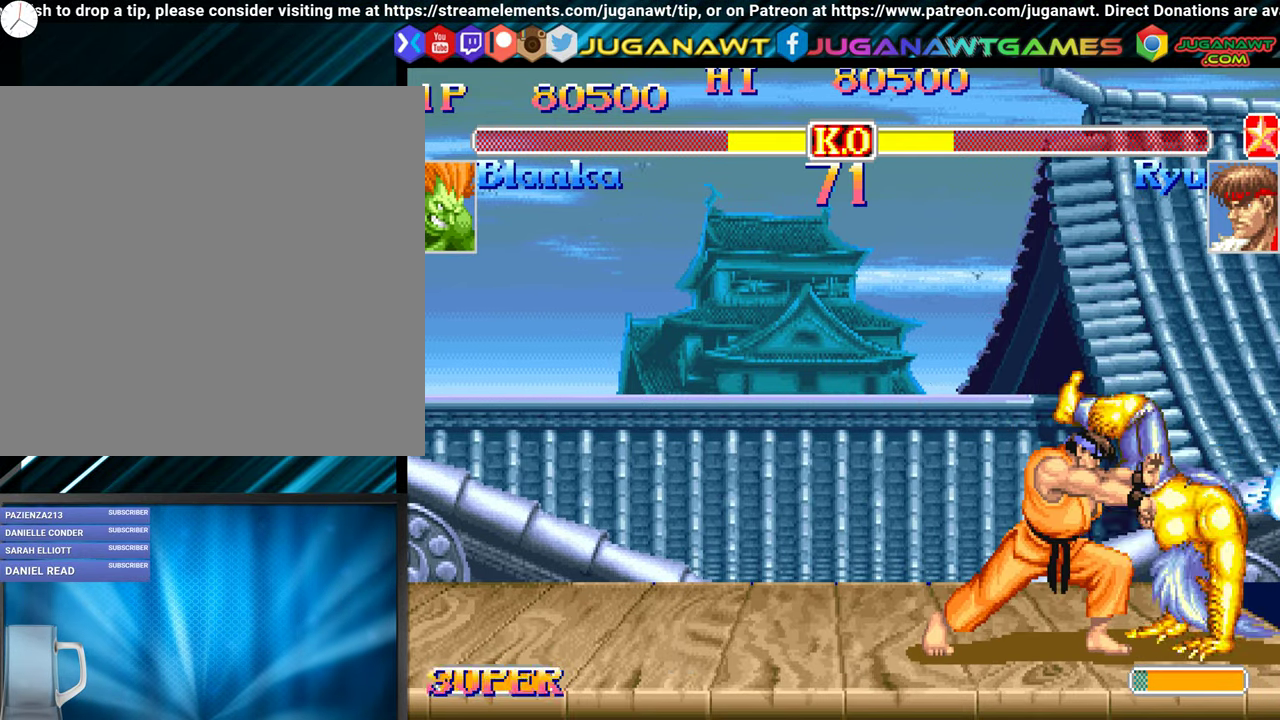
{"buttons": ["DPAD_DOWN", "DPAD_RIGHT"], "events": []}
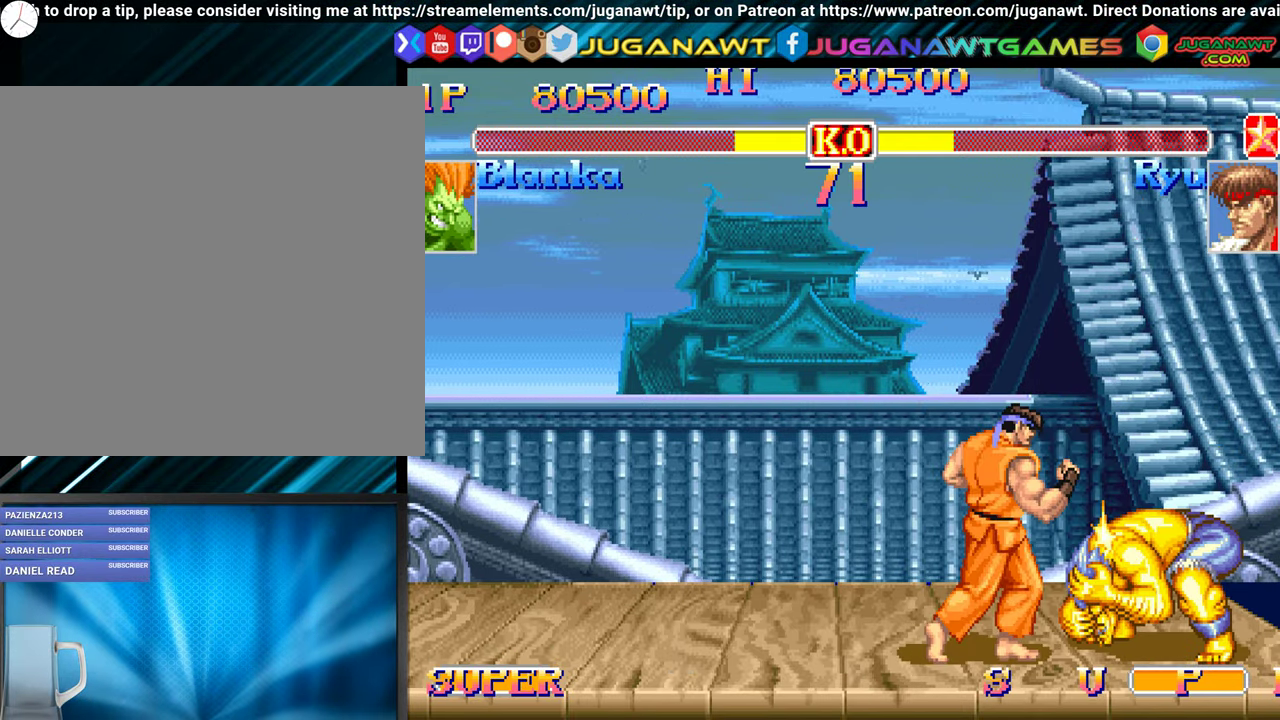
{"buttons": ["DPAD_DOWN", "DPAD_RIGHT"], "events": []}
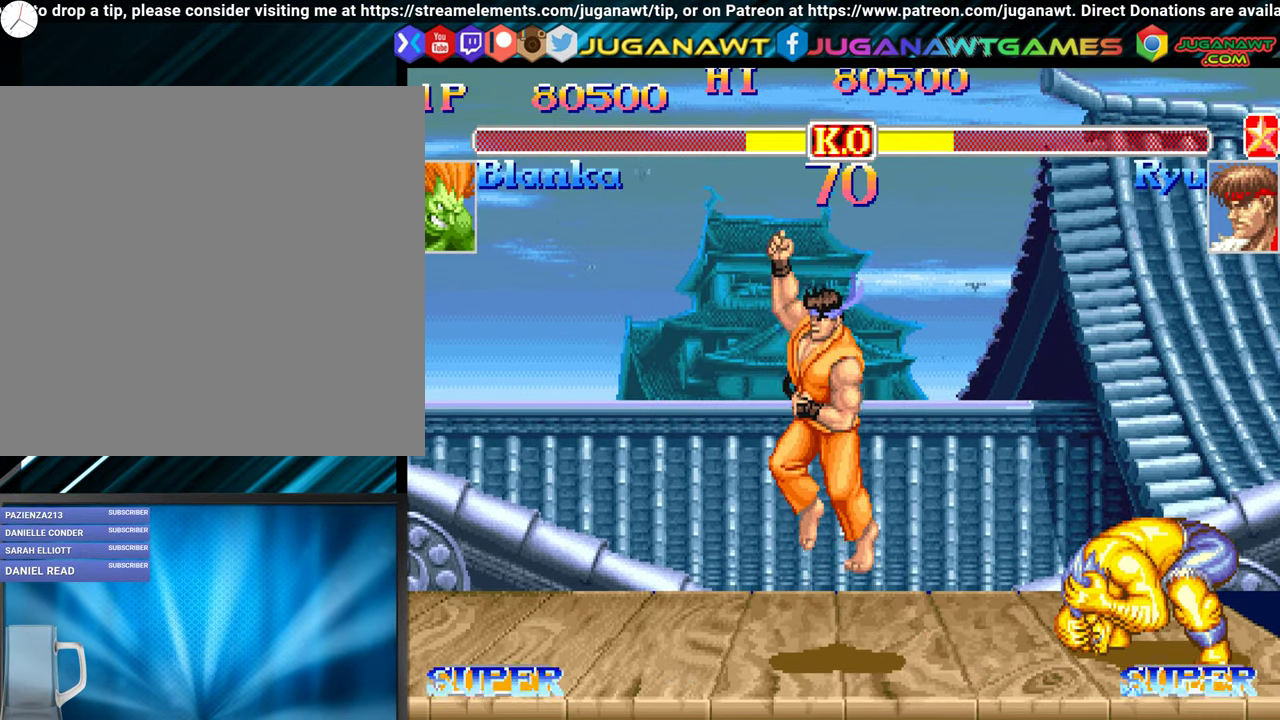
{"buttons": [], "events": [[34, "DPAD_DOWN", "up"], [67, "DPAD_DOWN", "down"], [84, "DPAD_RIGHT", "up"], [100, "DPAD_DOWN", "up"], [100, "DPAD_LEFT", "down"], [167, "DPAD_DOWN", "down"], [184, "DPAD_LEFT", "up"], [217, "DPAD_DOWN", "up"], [250, "DPAD_LEFT", "down"], [250, "Y", "down"], [317, "DPAD_LEFT", "up"], [400, "Y", "up"]]}
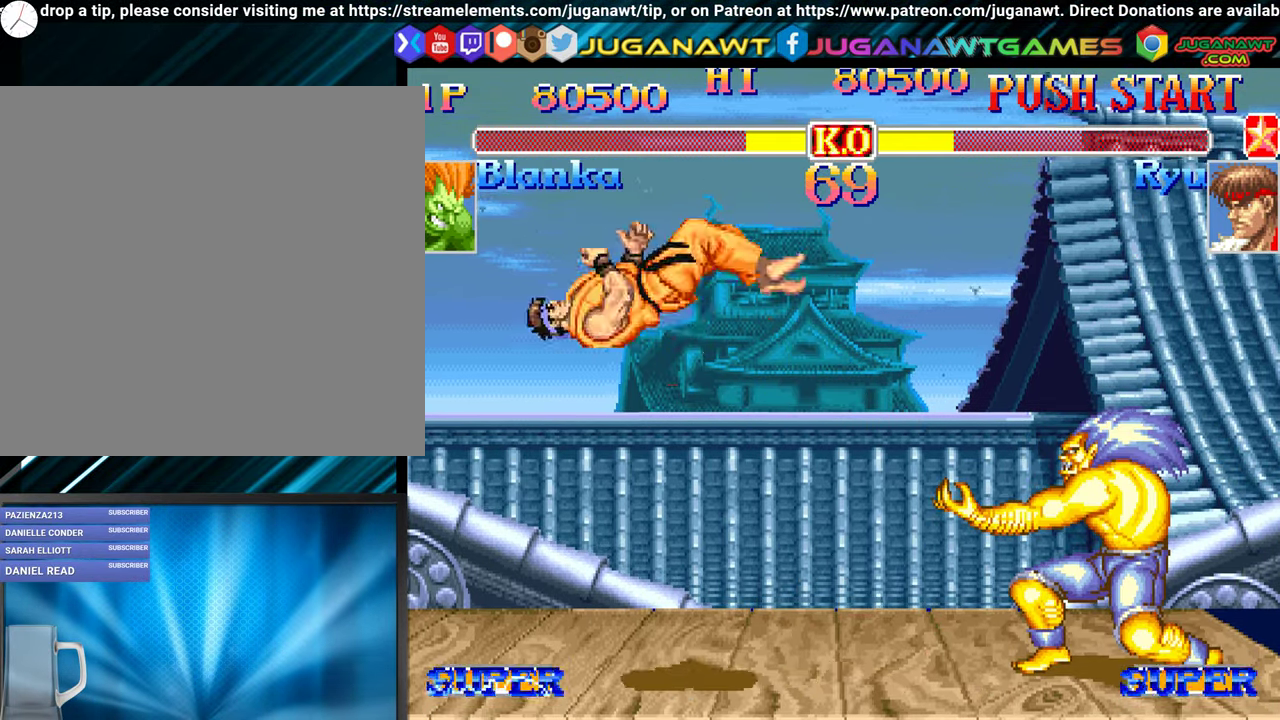
{"buttons": ["DPAD_LEFT"], "events": [[334, "DPAD_RIGHT", "down"], [400, "DPAD_DOWN", "down"], [400, "DPAD_RIGHT", "up"], [417, "DPAD_DOWN", "up"], [434, "DPAD_LEFT", "down"]]}
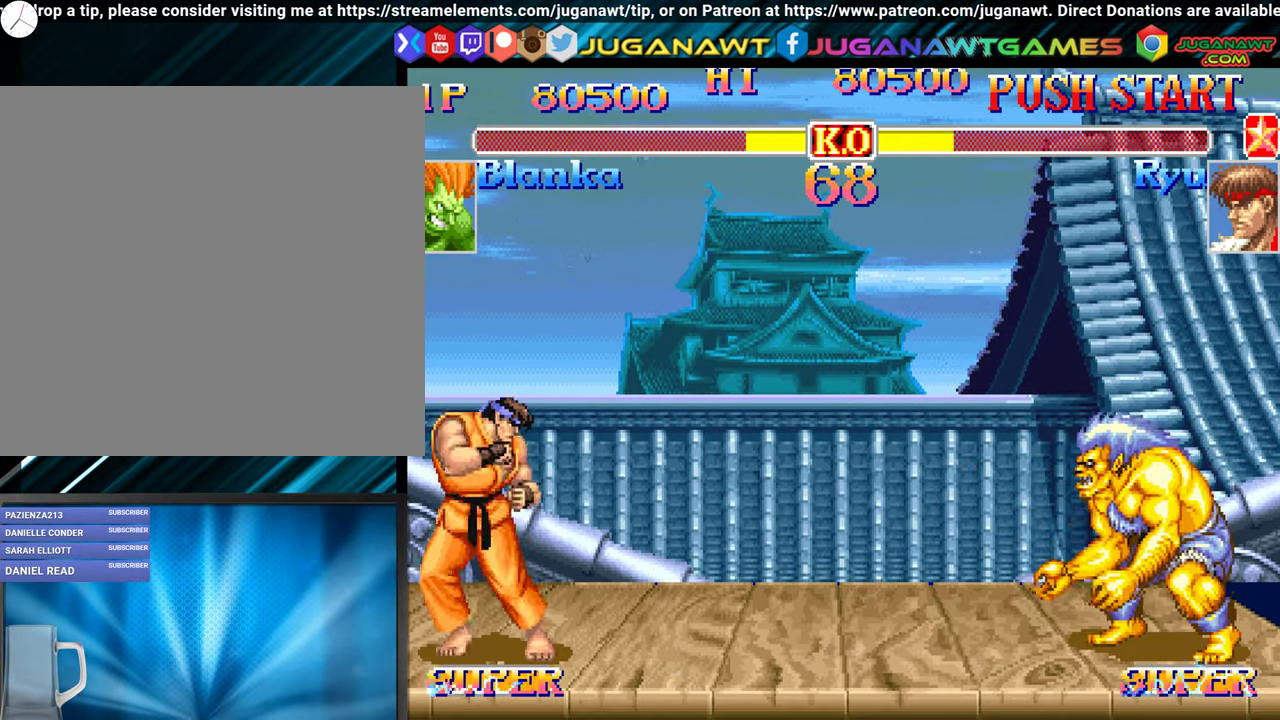
{"buttons": ["DPAD_DOWN", "DPAD_RIGHT"], "events": [[100, "DPAD_UP", "down"], [200, "DPAD_LEFT", "up"], [217, "DPAD_UP", "up"], [250, "DPAD_RIGHT", "down"], [267, "DPAD_DOWN", "down"]]}
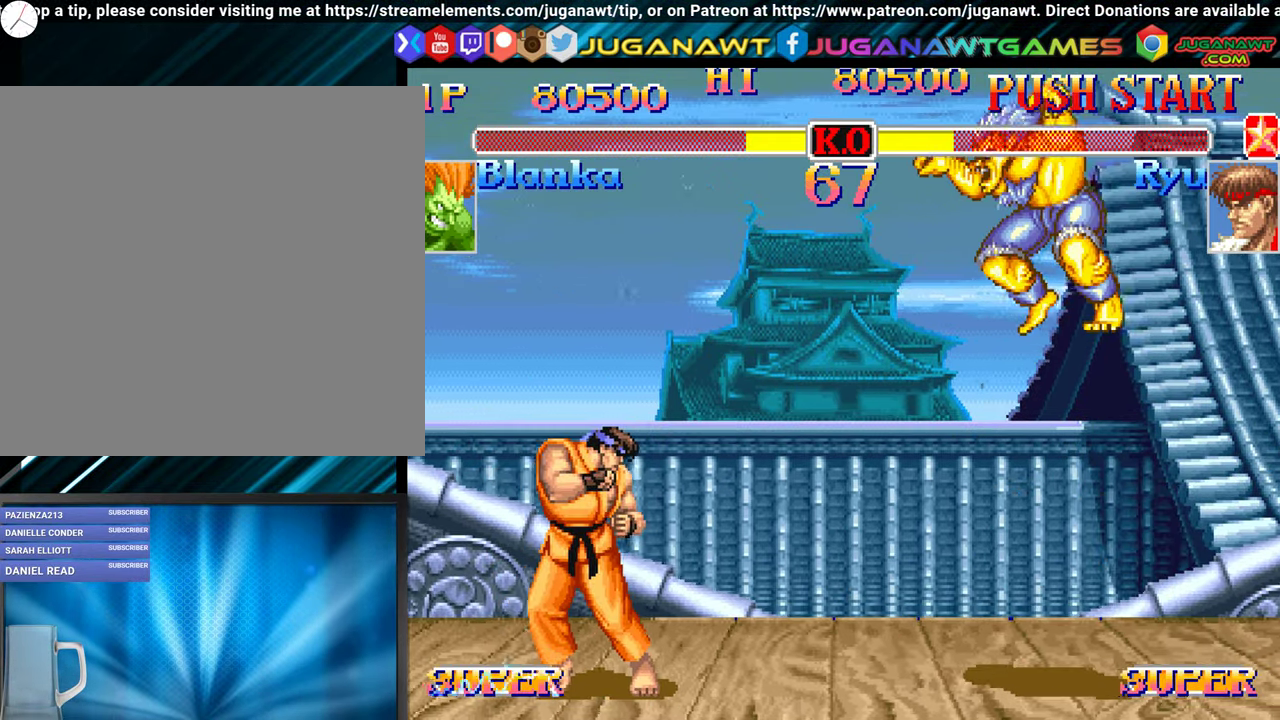
{"buttons": ["DPAD_RIGHT"], "events": [[17, "B", "down"], [100, "B", "up"], [366, "DPAD_DOWN", "up"]]}
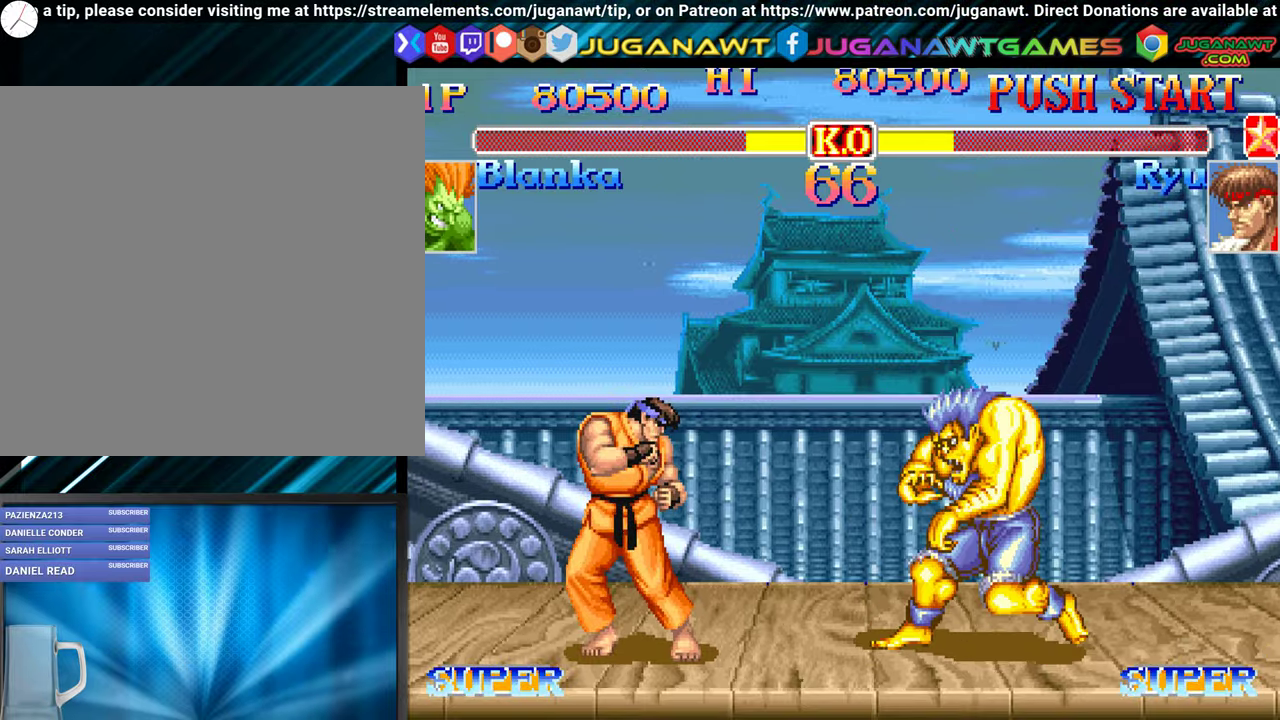
{"buttons": [], "events": [[333, "DPAD_RIGHT", "up"], [366, "DPAD_LEFT", "down"], [416, "DPAD_LEFT", "up"], [433, "DPAD_DOWN", "down"], [433, "DPAD_RIGHT", "down"], [483, "DPAD_RIGHT", "up"], [500, "DPAD_DOWN", "up"]]}
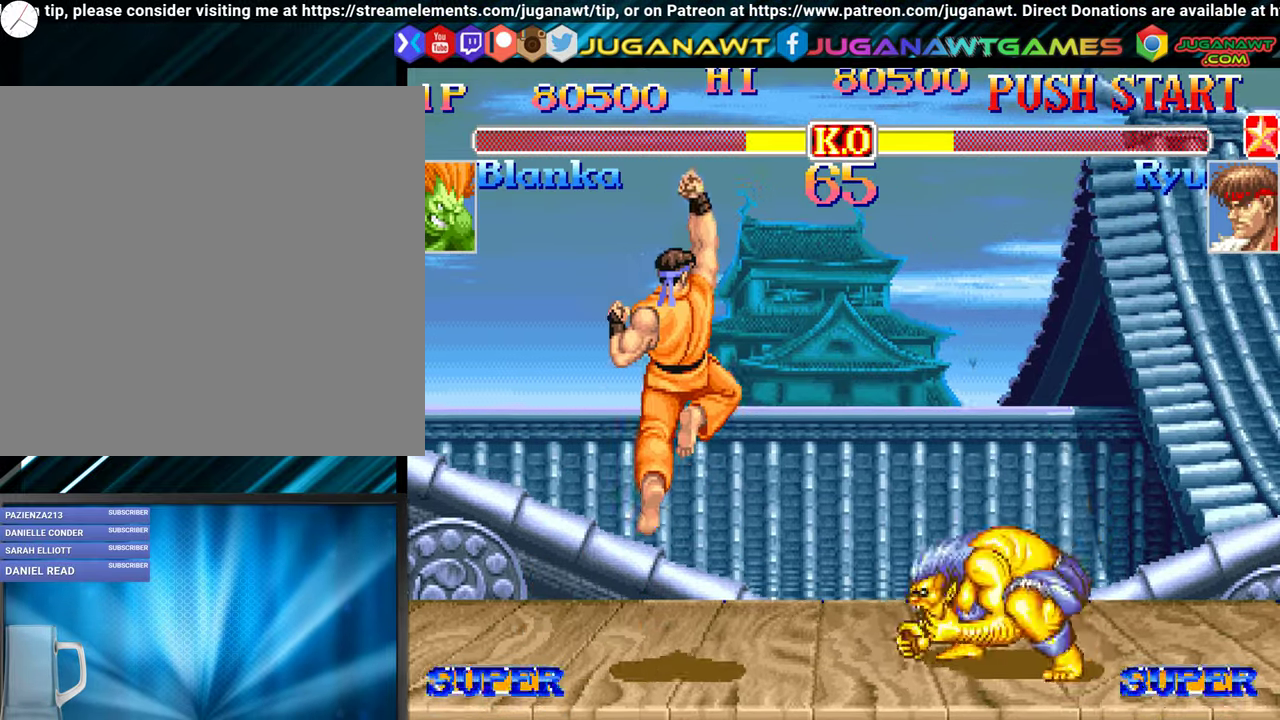
{"buttons": [], "events": [[16, "DPAD_LEFT", "down"], [100, "Y", "down"], [133, "DPAD_LEFT", "up"], [300, "Y", "up"]]}